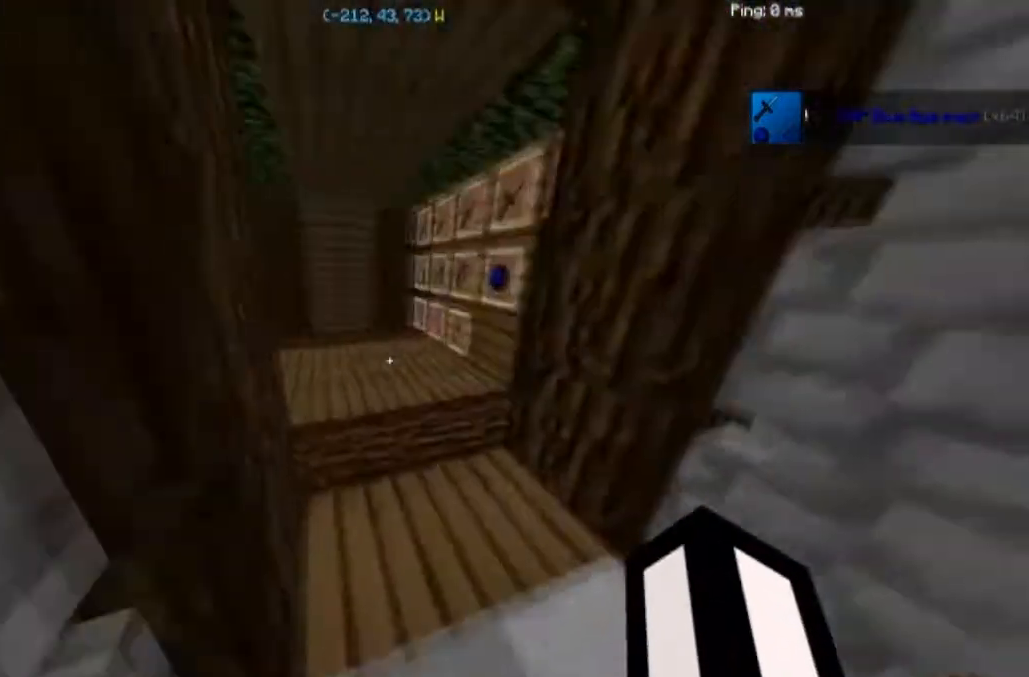
Gameplay with keyboard and mouse; each line is a JSON object with the keys and mouse buttons held at the frame after it. "events" lists presses ("down") and releases ("up") of "a", "d", "s", "w", "mouse_left" and "mouse_right" between this image and that frame as [ms after this image, input, new state], when the widget could be followed in between. "mouse_left", "mouse_right" = the "left", "right" buttons of the "mouse" list. No other keys are recorded. Fast repeated clicks can show as one long hold. Mouse movement is not recorded.
{"keys": ["w"], "mouse": [], "events": [[33, "a", "up"], [367, "a", "down"], [467, "a", "up"]]}
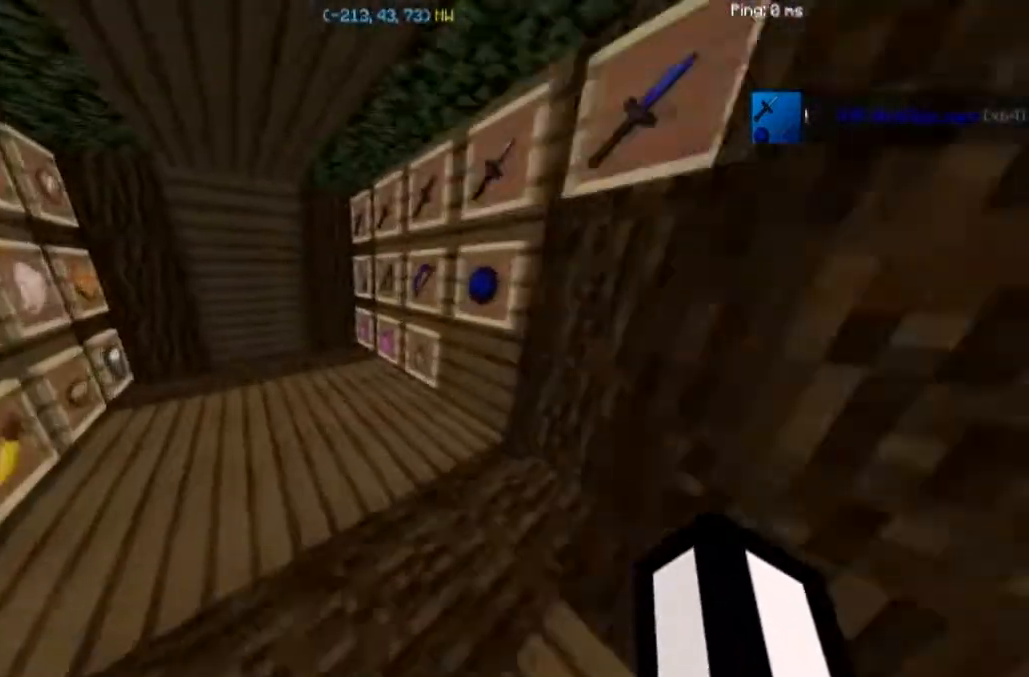
{"keys": [], "mouse": [], "events": [[334, "w", "up"]]}
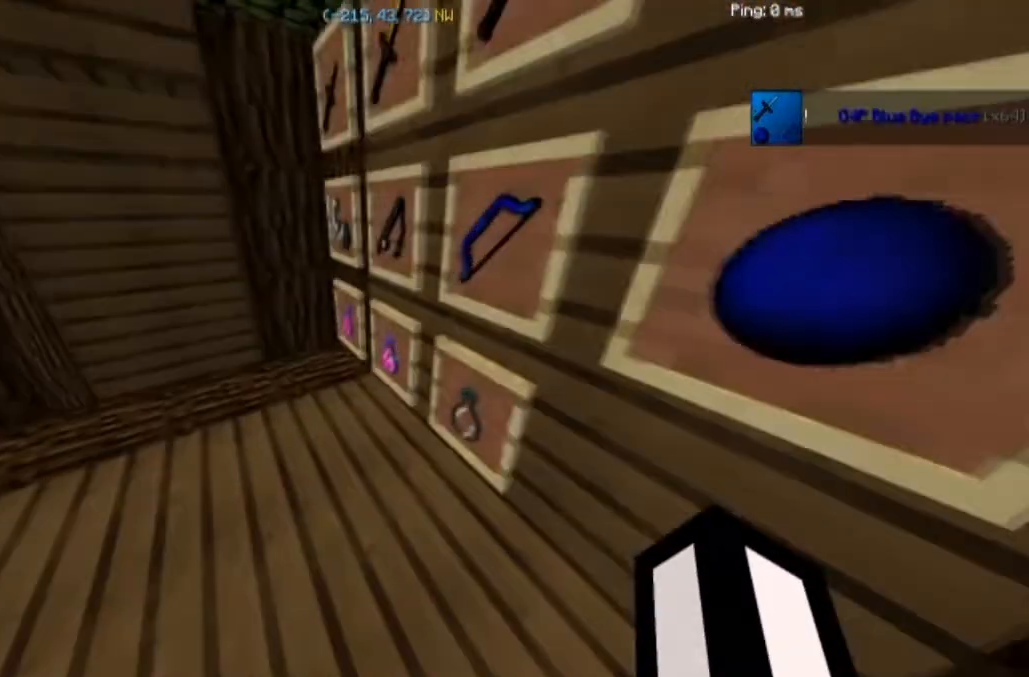
{"keys": [], "mouse": [], "events": []}
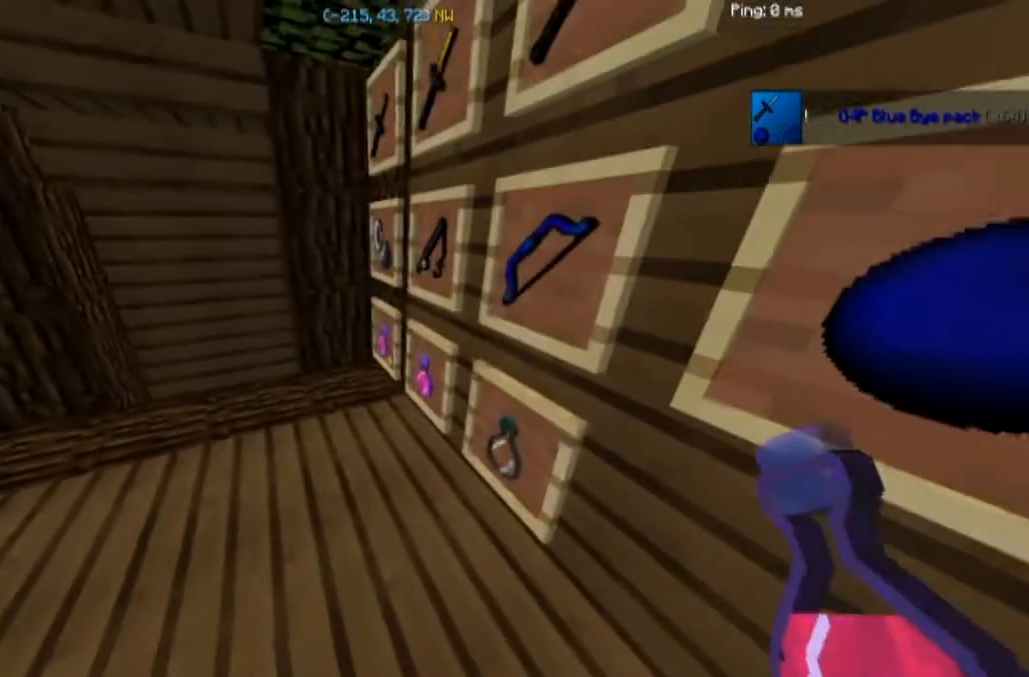
{"keys": [], "mouse": [], "events": []}
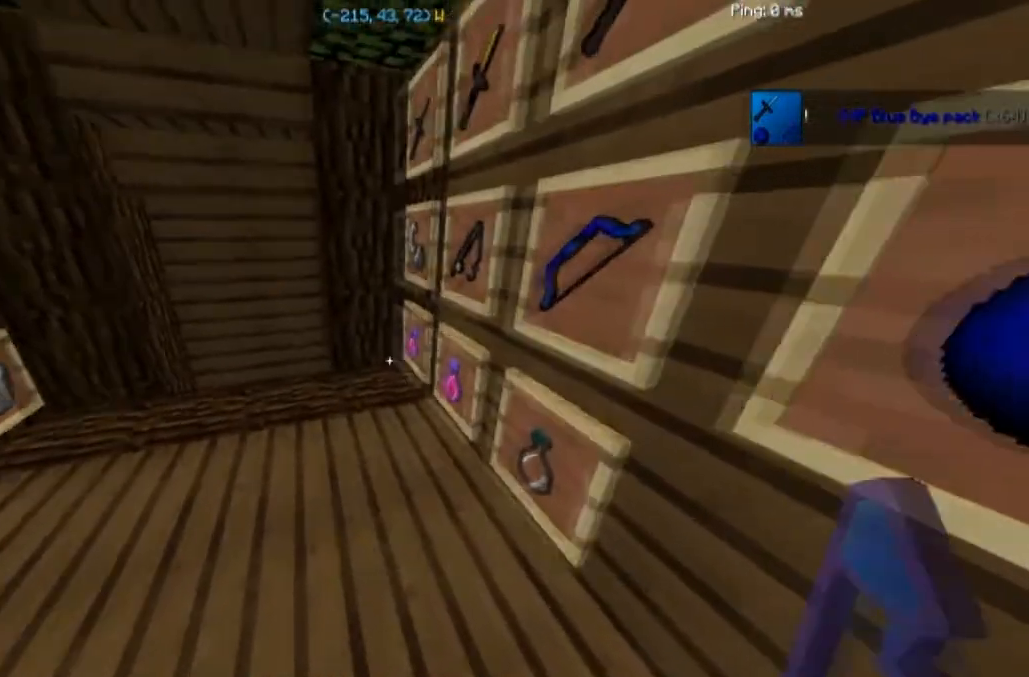
{"keys": [], "mouse": [], "events": []}
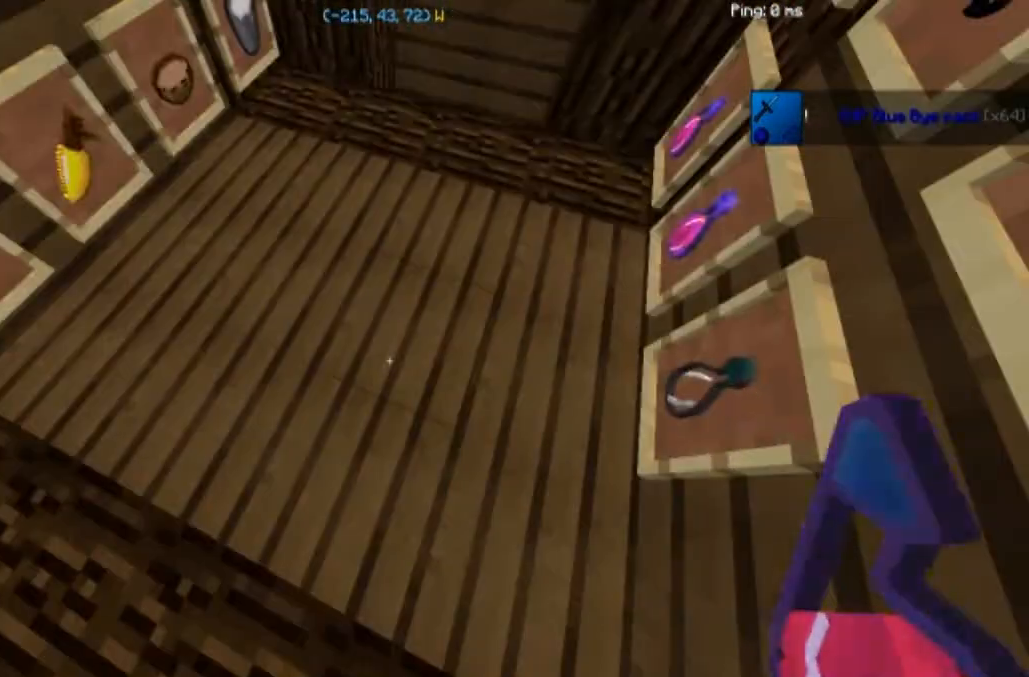
{"keys": [], "mouse": [], "events": [[34, "mouse_right", "down"], [167, "mouse_right", "up"]]}
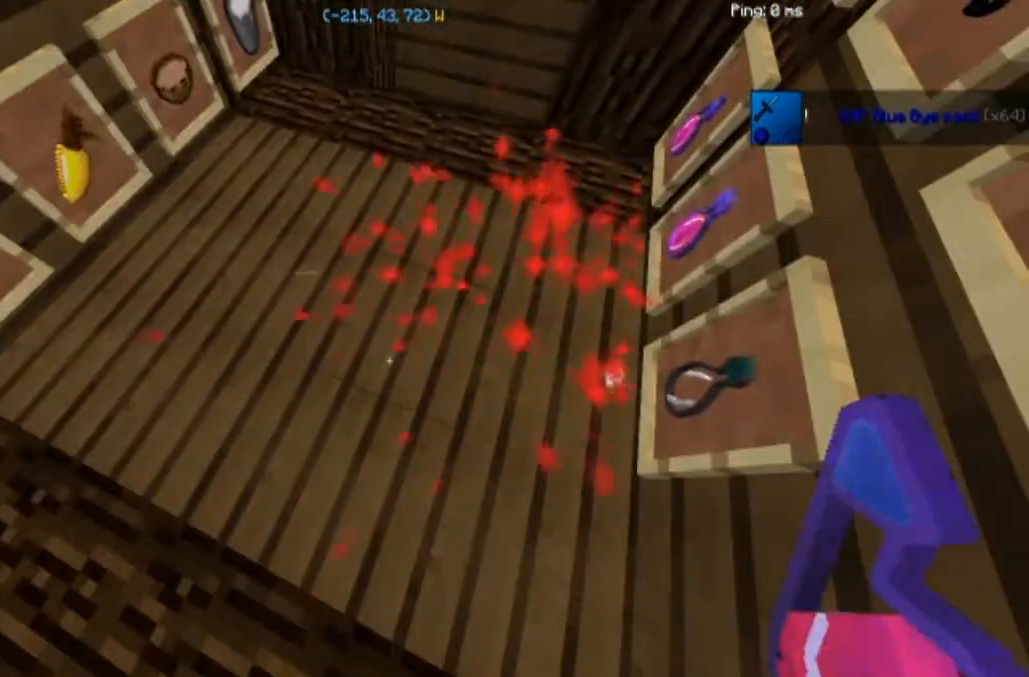
{"keys": [], "mouse": ["right"], "events": [[100, "mouse_right", "down"]]}
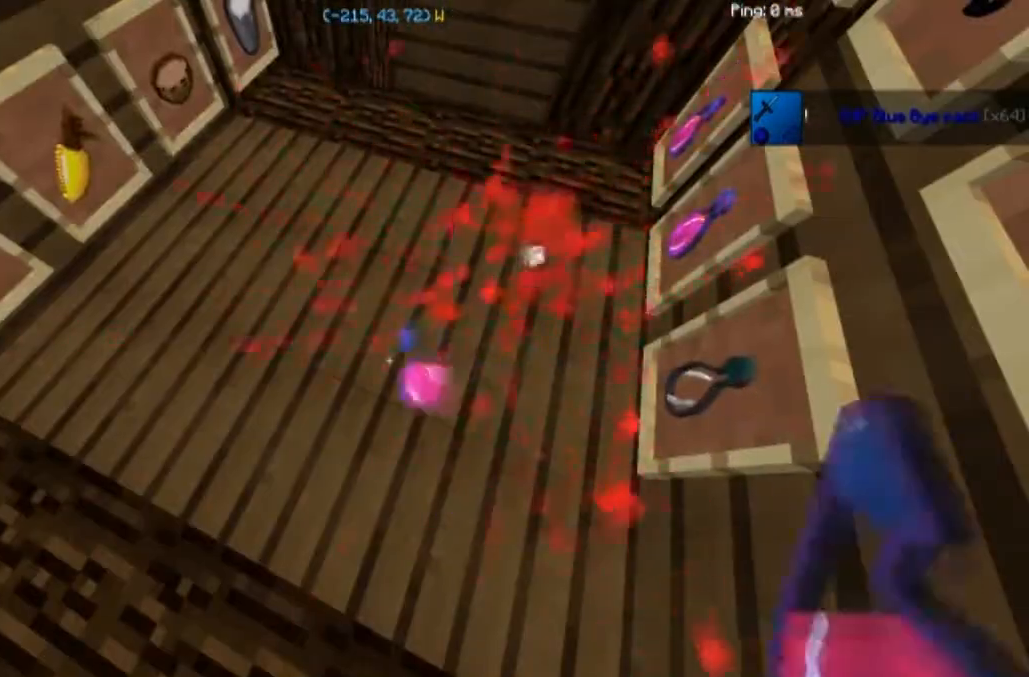
{"keys": [], "mouse": [], "events": [[200, "mouse_right", "up"], [267, "mouse_right", "down"], [501, "mouse_right", "up"]]}
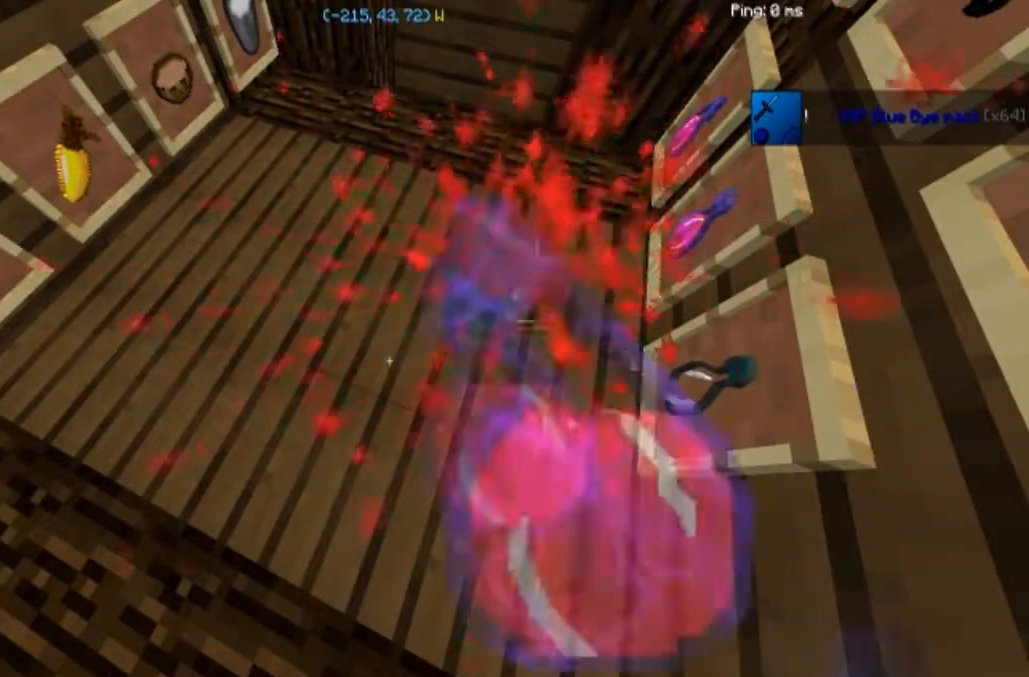
{"keys": ["w"], "mouse": [], "events": [[133, "mouse_right", "down"], [233, "mouse_right", "up"], [400, "w", "down"]]}
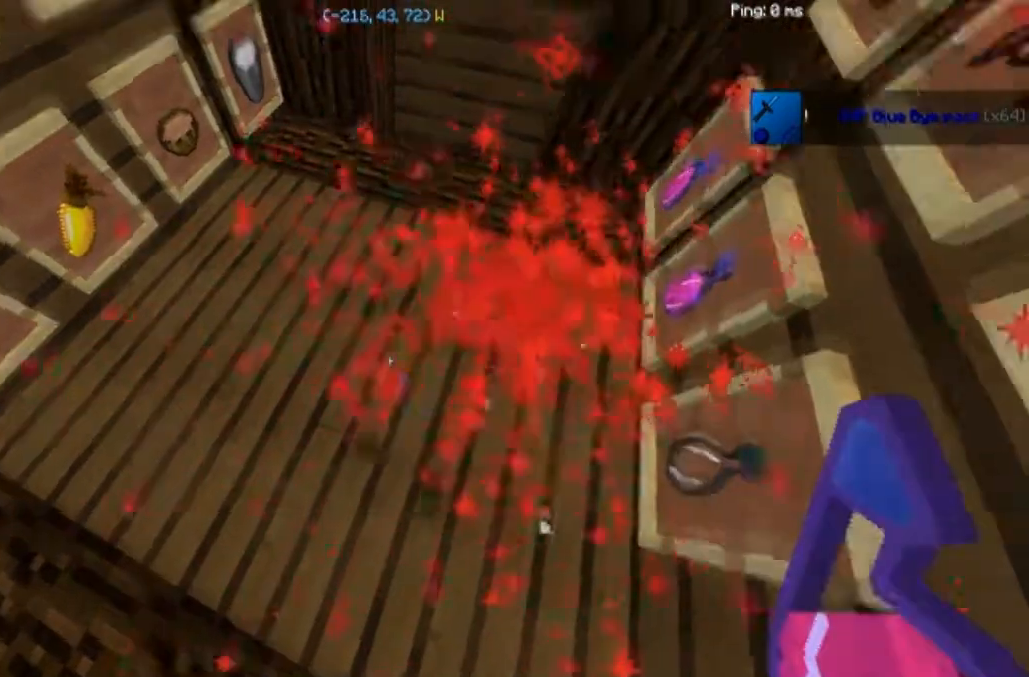
{"keys": [], "mouse": [], "events": [[367, "w", "up"]]}
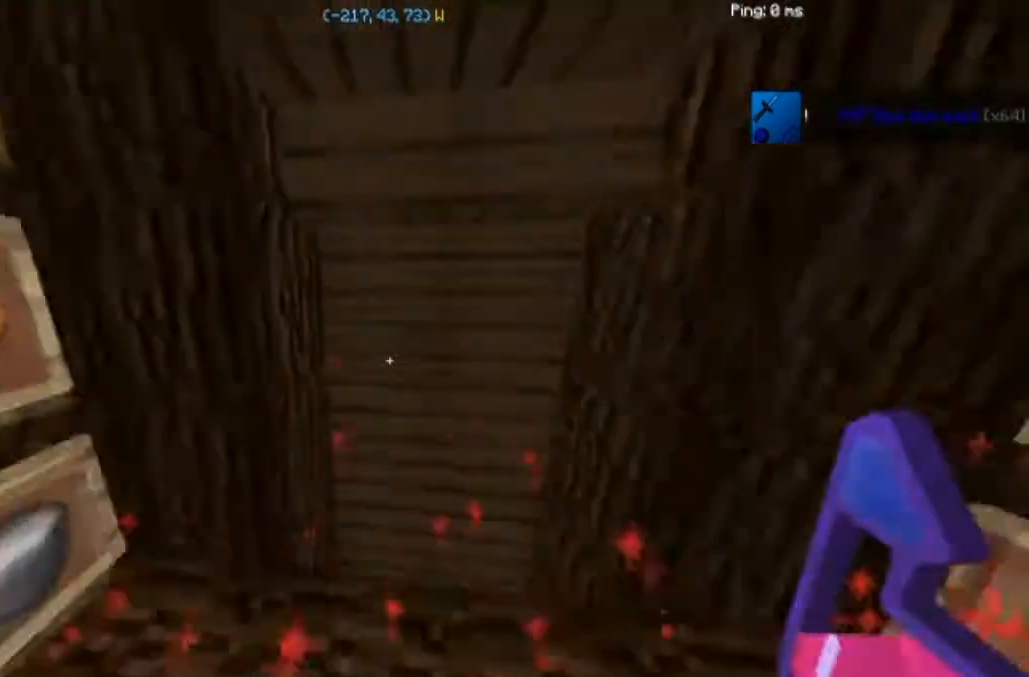
{"keys": [], "mouse": [], "events": []}
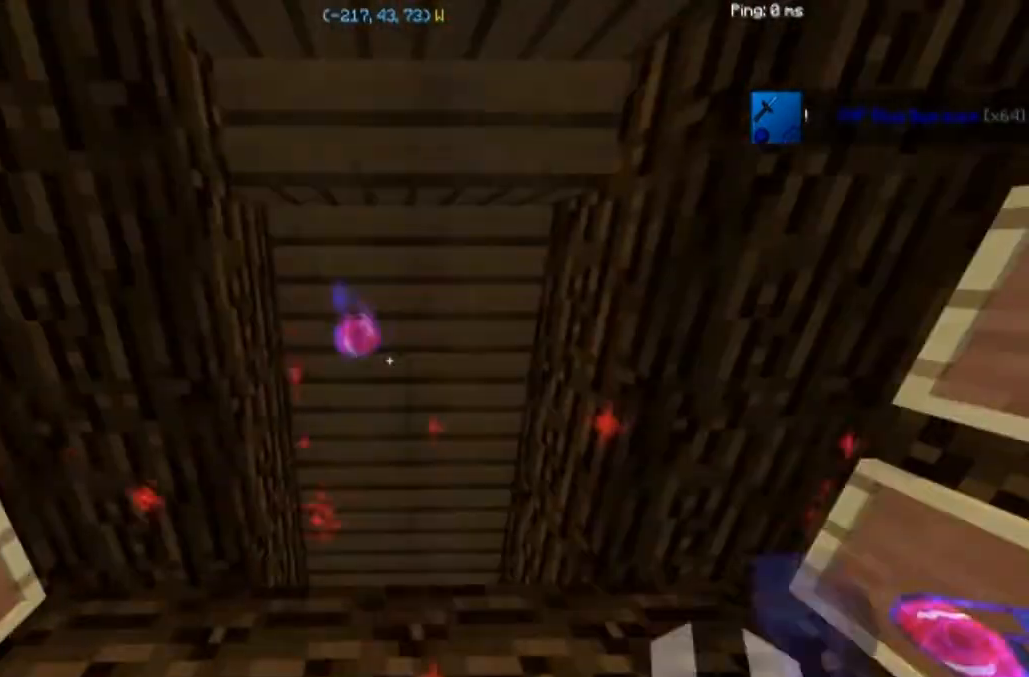
{"keys": [], "mouse": [], "events": []}
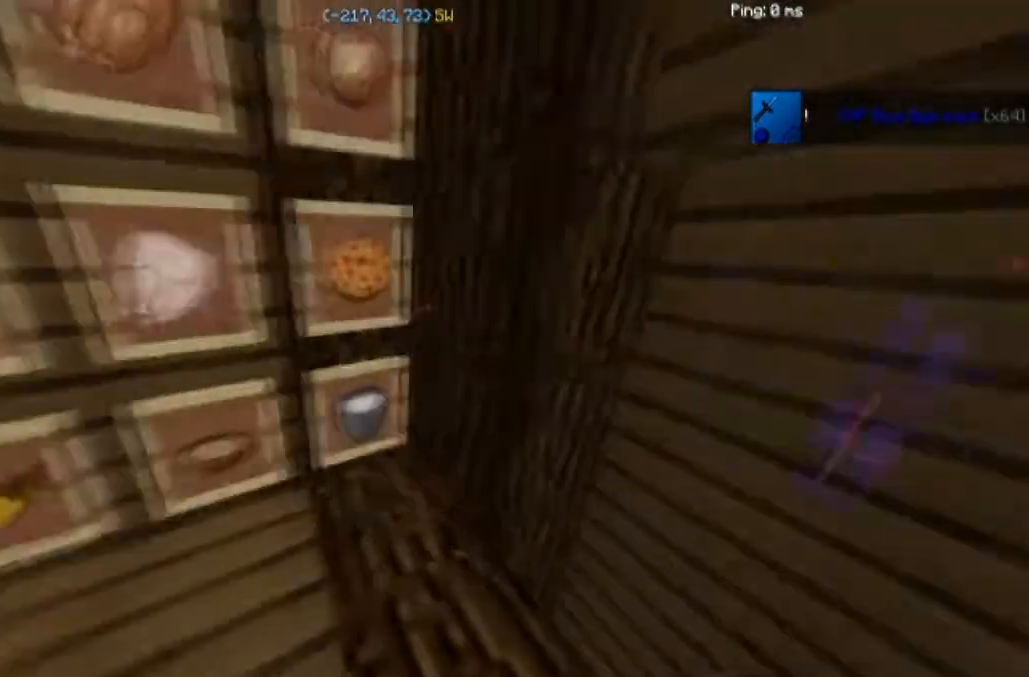
{"keys": [], "mouse": [], "events": []}
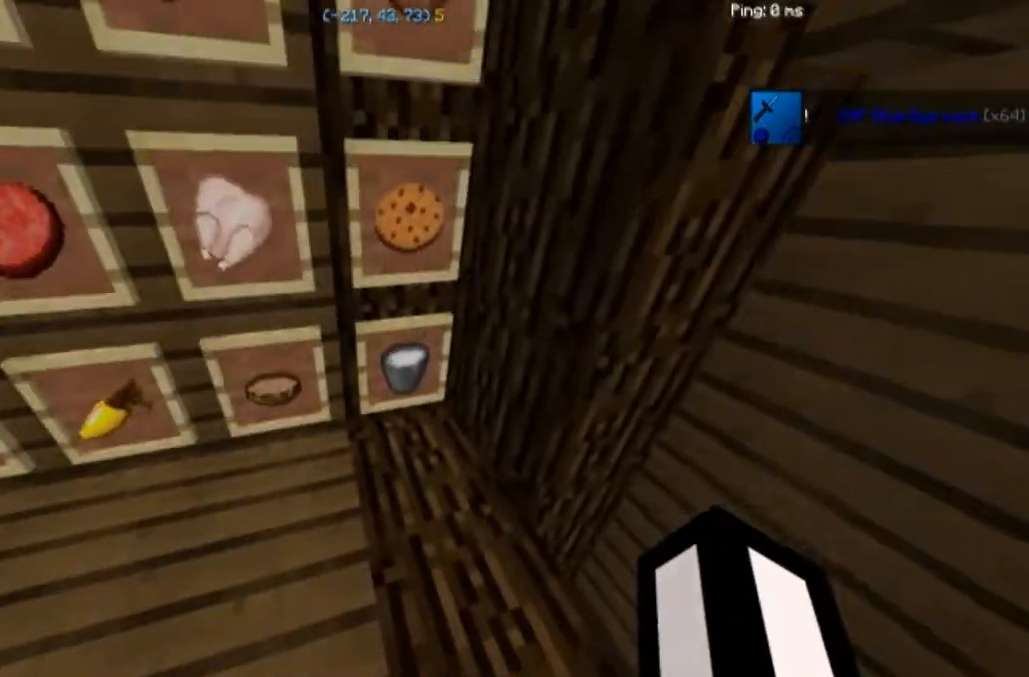
{"keys": [], "mouse": ["right"], "events": [[401, "mouse_right", "down"]]}
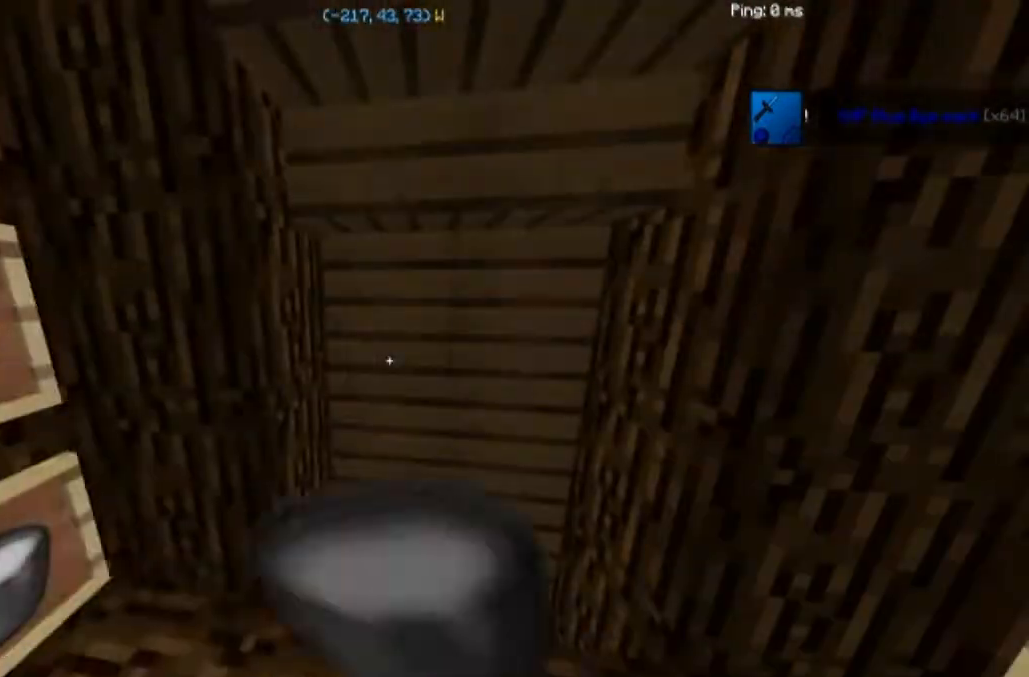
{"keys": [], "mouse": ["left", "right"], "events": [[67, "mouse_left", "down"]]}
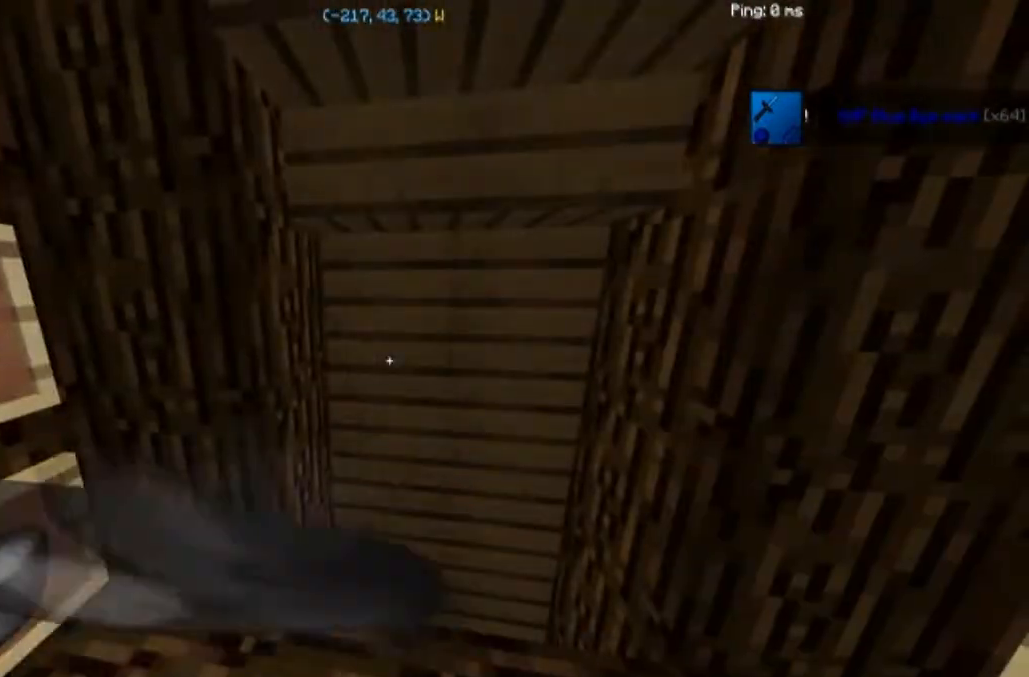
{"keys": [], "mouse": ["left", "right"], "events": []}
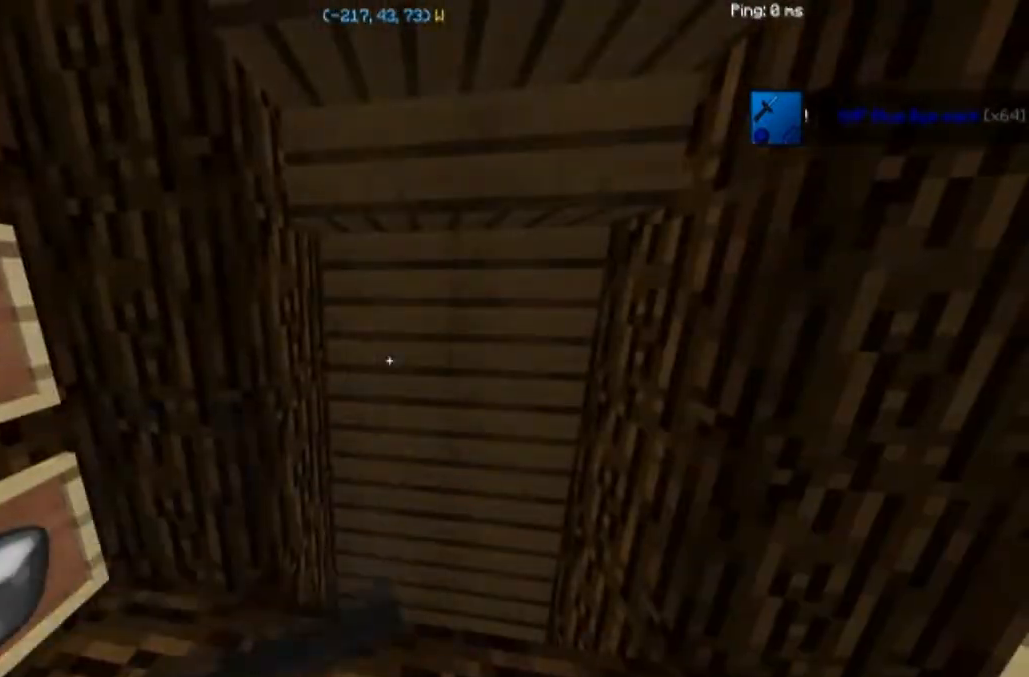
{"keys": ["a", "w"], "mouse": [], "events": [[300, "mouse_left", "up"], [300, "mouse_right", "up"], [333, "a", "down"], [467, "w", "down"]]}
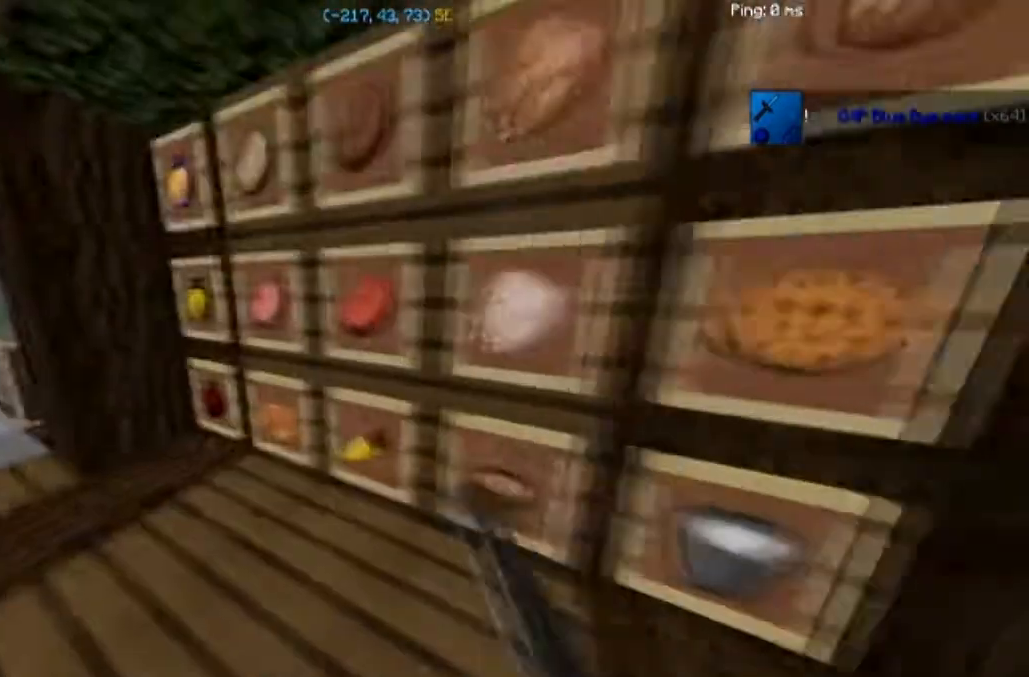
{"keys": [], "mouse": [], "events": [[367, "a", "up"], [401, "w", "up"]]}
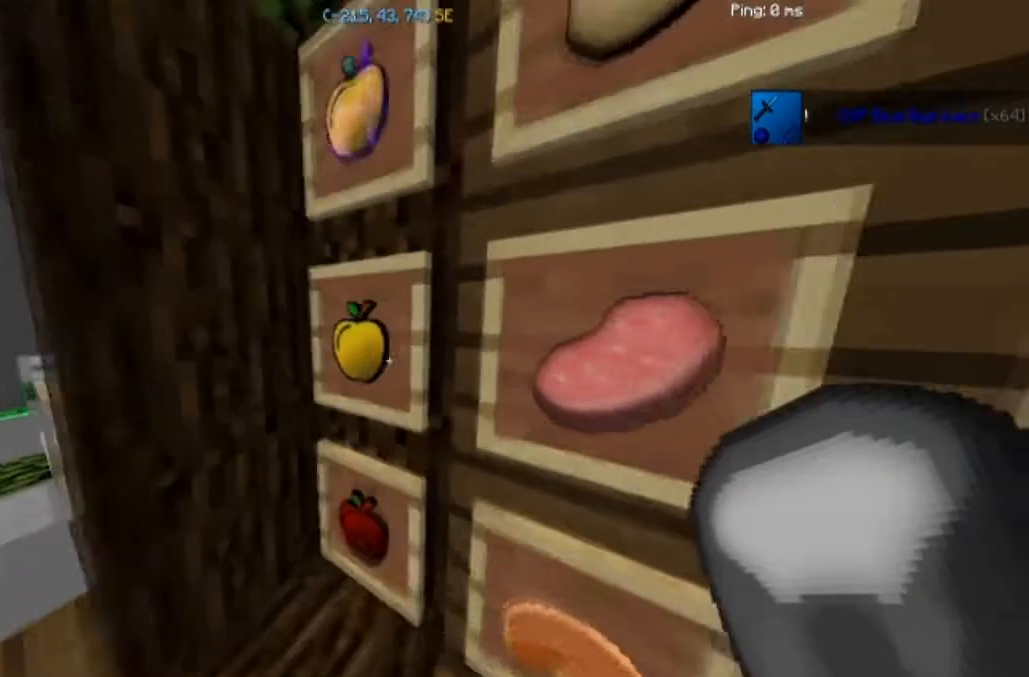
{"keys": ["s"], "mouse": [], "events": [[400, "s", "down"]]}
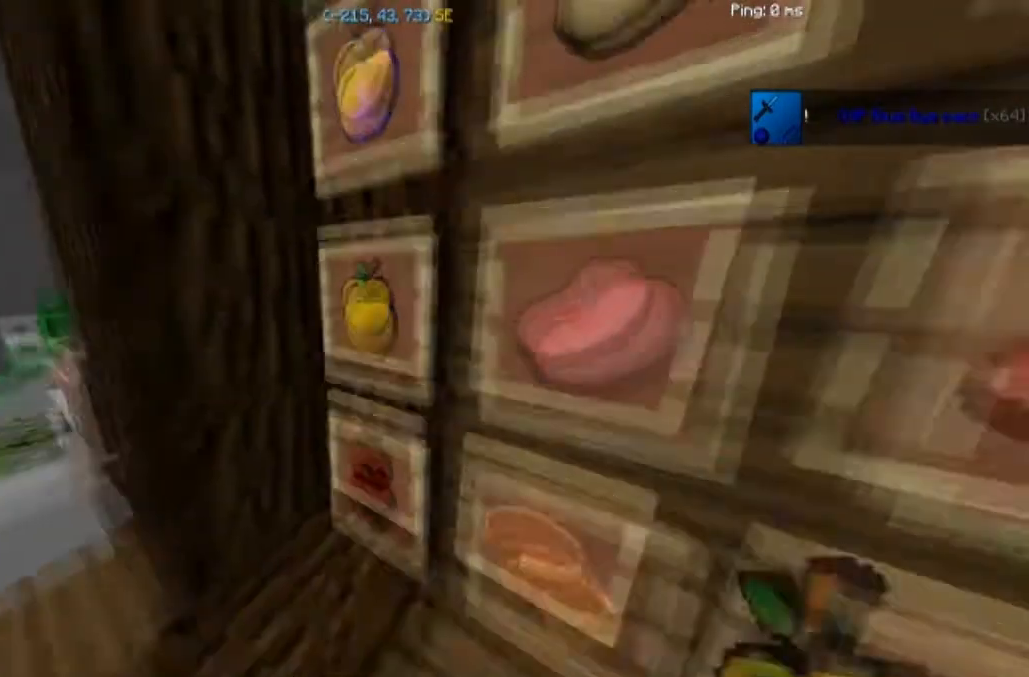
{"keys": [], "mouse": [], "events": [[167, "s", "up"]]}
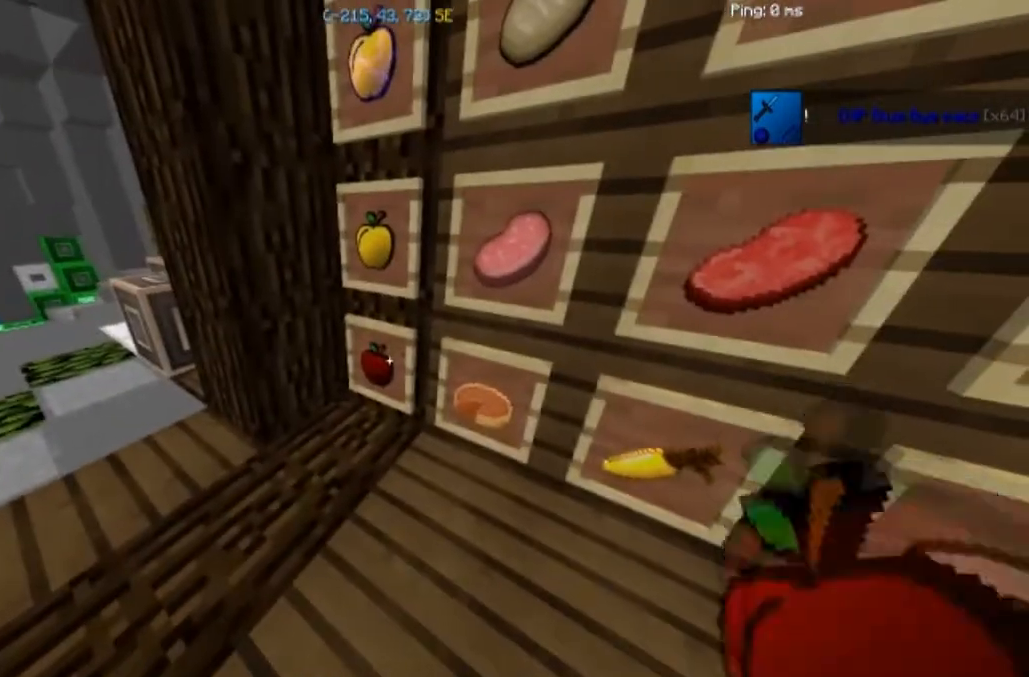
{"keys": [], "mouse": [], "events": []}
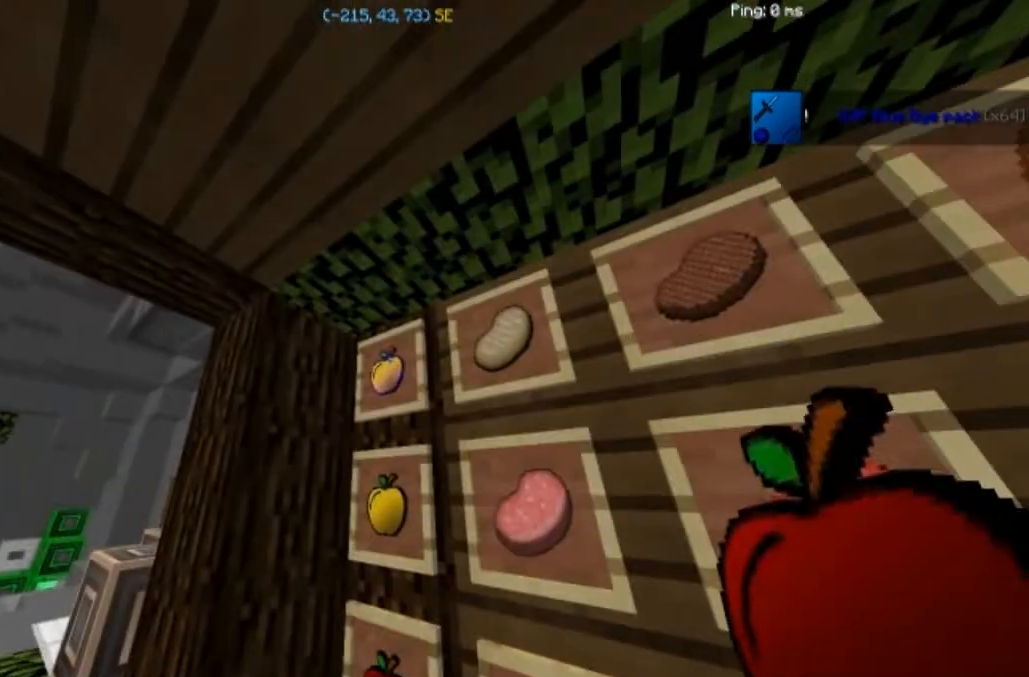
{"keys": ["w"], "mouse": [], "events": [[501, "w", "down"]]}
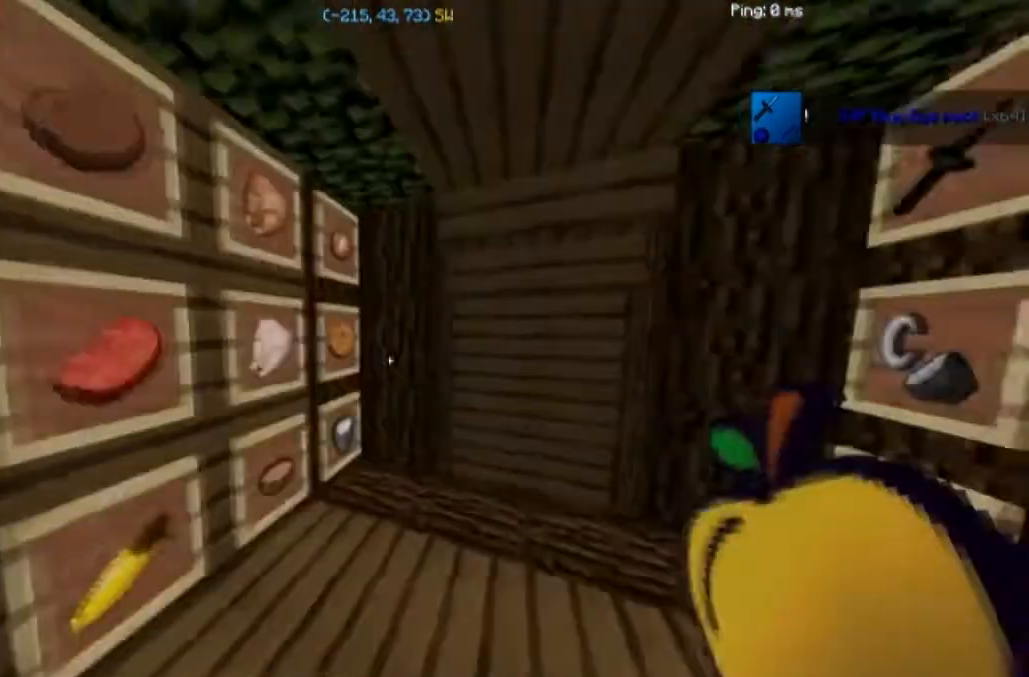
{"keys": ["d"], "mouse": [], "events": [[167, "w", "up"], [434, "d", "down"]]}
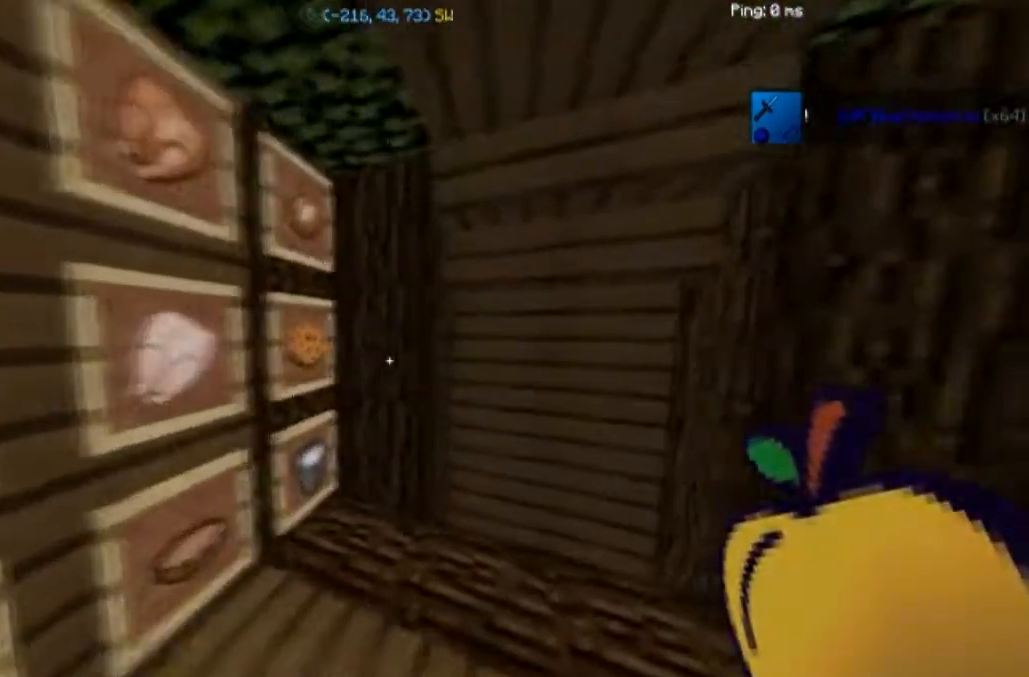
{"keys": [], "mouse": [], "events": [[100, "d", "up"], [334, "d", "down"], [501, "d", "up"]]}
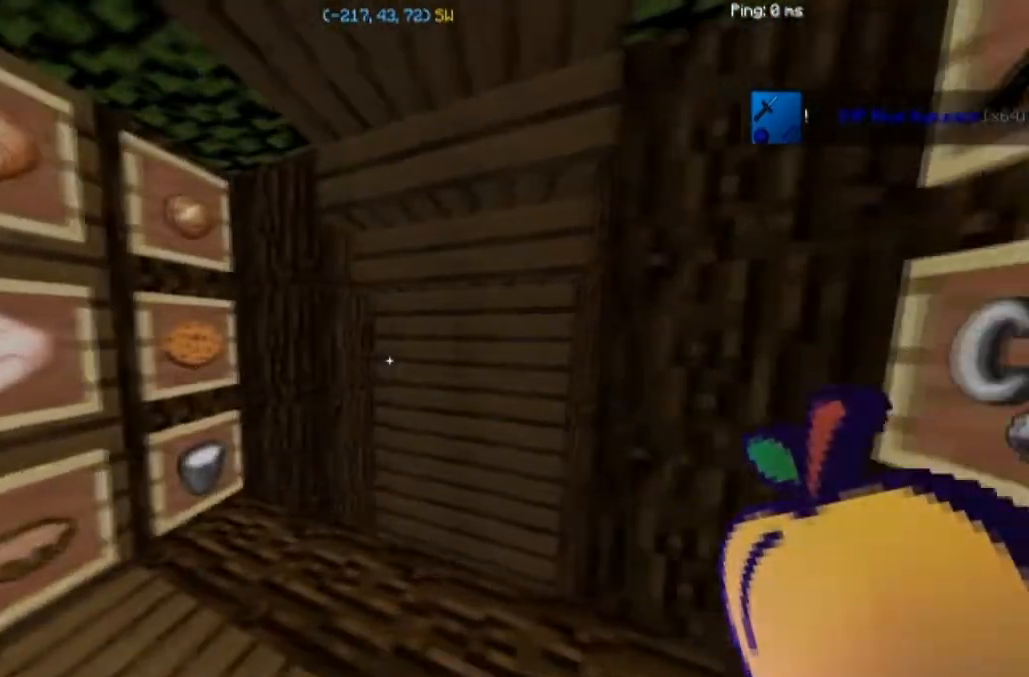
{"keys": ["d"], "mouse": [], "events": [[200, "w", "down"], [333, "w", "up"], [500, "d", "down"]]}
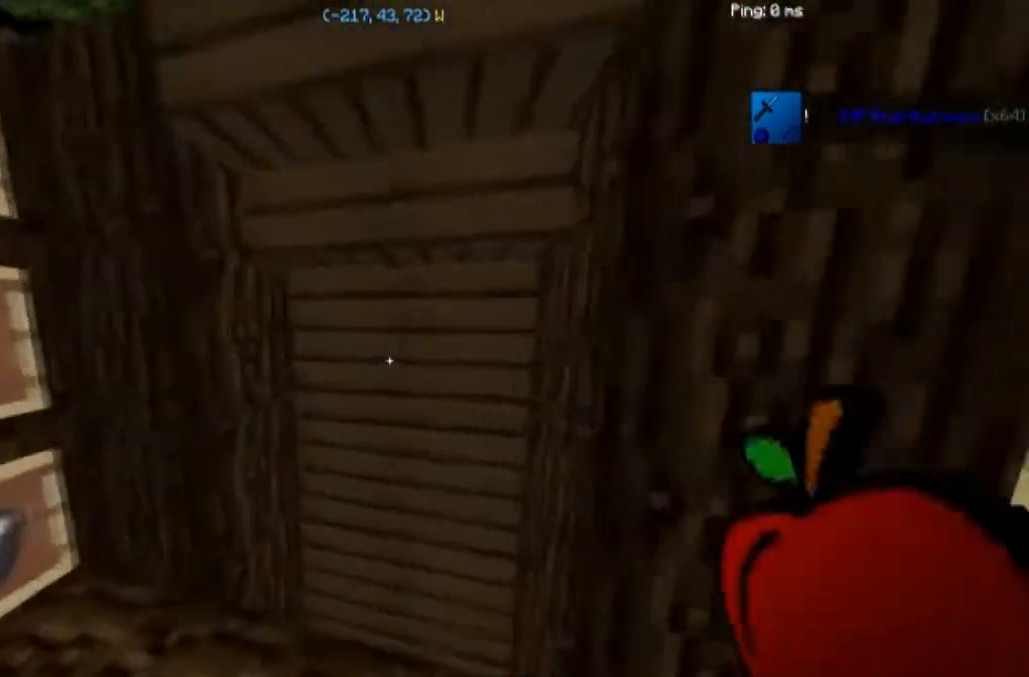
{"keys": ["a"], "mouse": [], "events": [[100, "d", "up"], [501, "a", "down"]]}
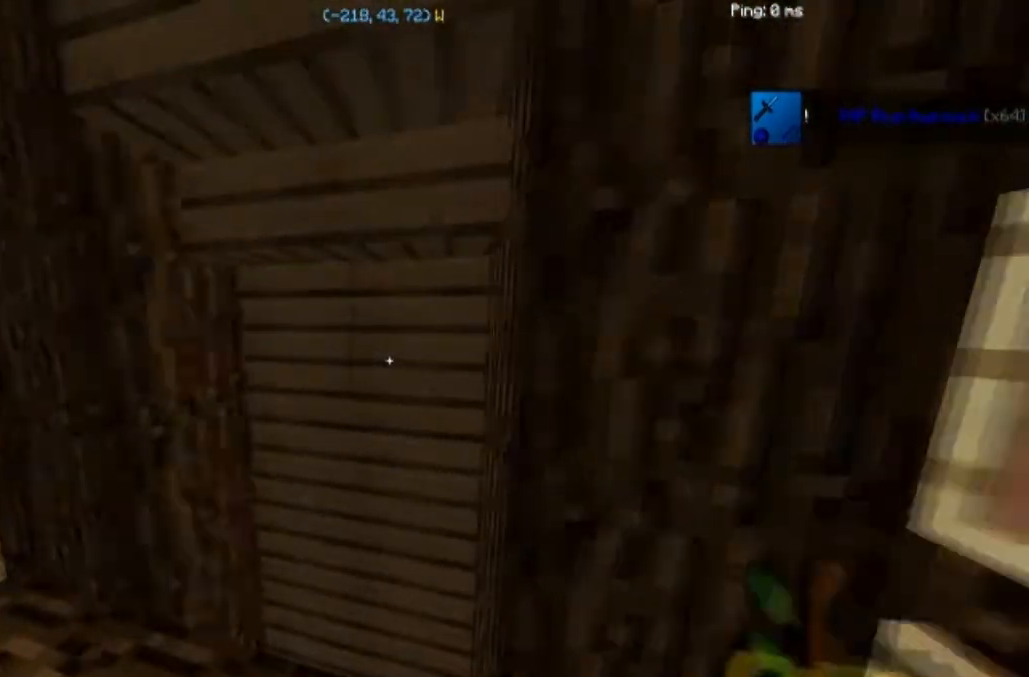
{"keys": [], "mouse": [], "events": [[33, "a", "up"]]}
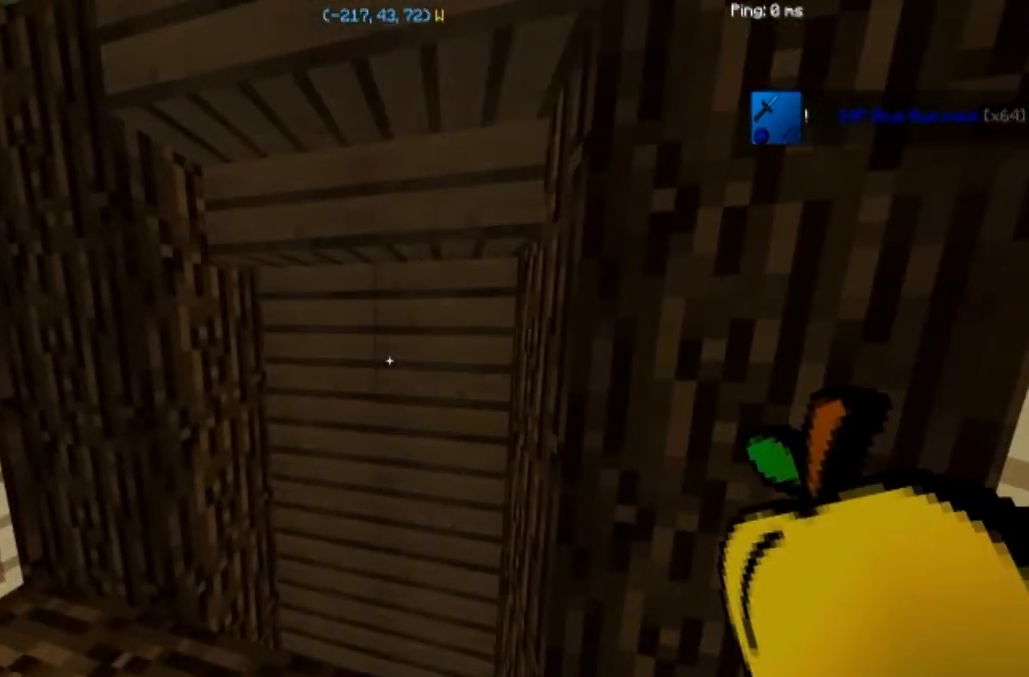
{"keys": [], "mouse": [], "events": []}
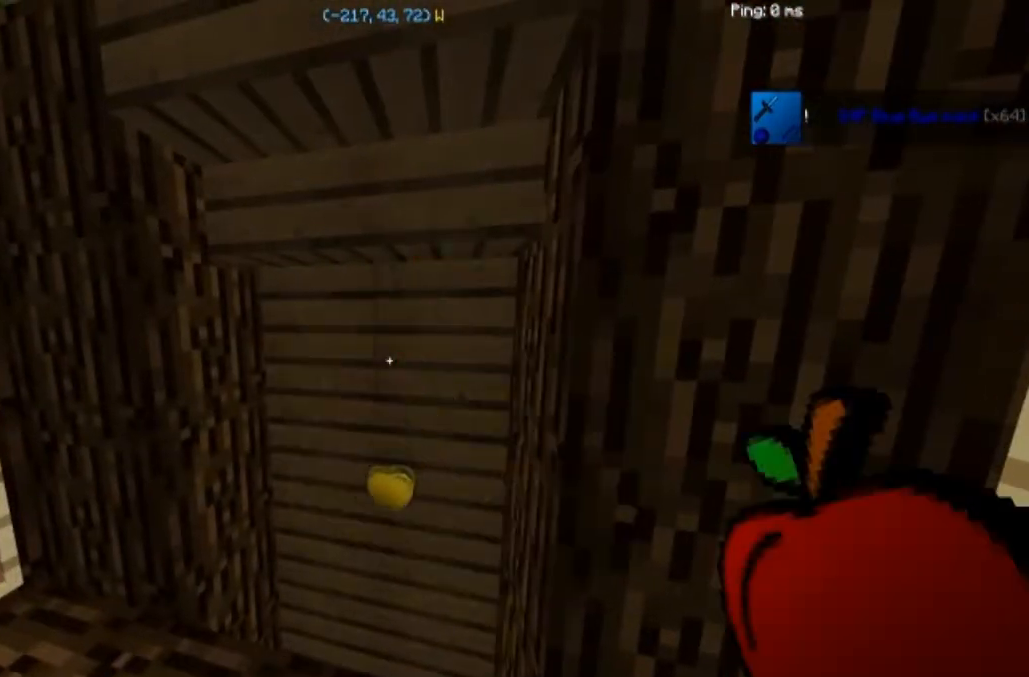
{"keys": [], "mouse": [], "events": []}
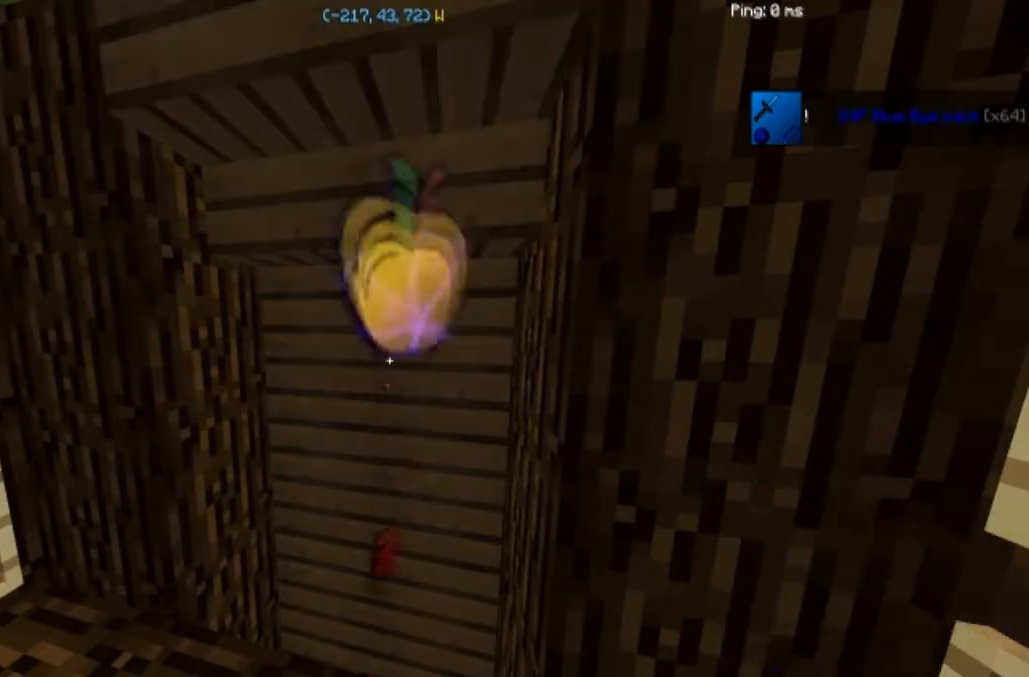
{"keys": [], "mouse": [], "events": []}
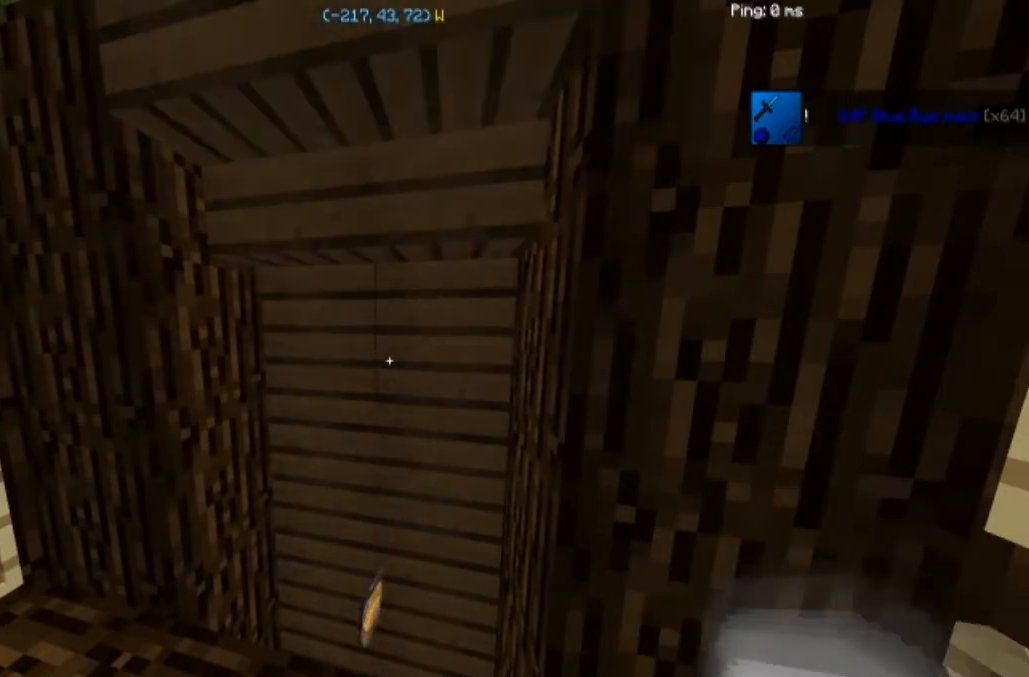
{"keys": ["a"], "mouse": ["left", "right"], "events": [[33, "mouse_right", "down"], [133, "mouse_left", "down"], [434, "a", "down"]]}